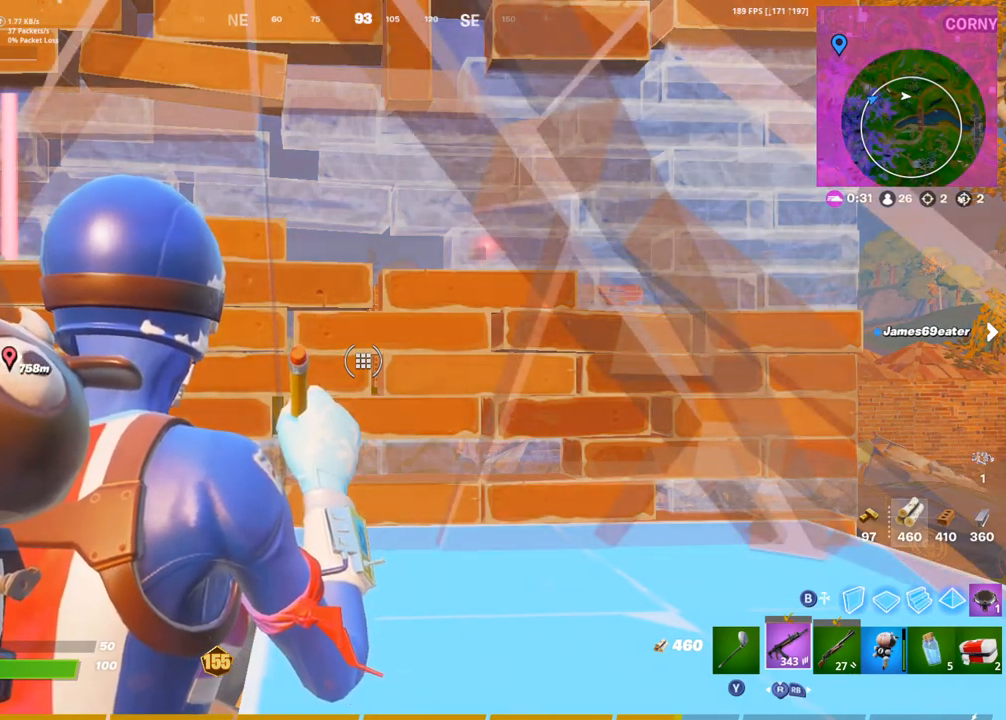
Gameplay with a controller (PlayStation layout); each line is a JSON object with the inputs held at the frame after it. "events" lists button and stick changes between this image and that frame as [ms after this image, input, new state], when the widget could be followed in between.
{"buttons": [], "left_stick": "center", "right_stick": "right", "events": [[350, "right_stick", "right"]]}
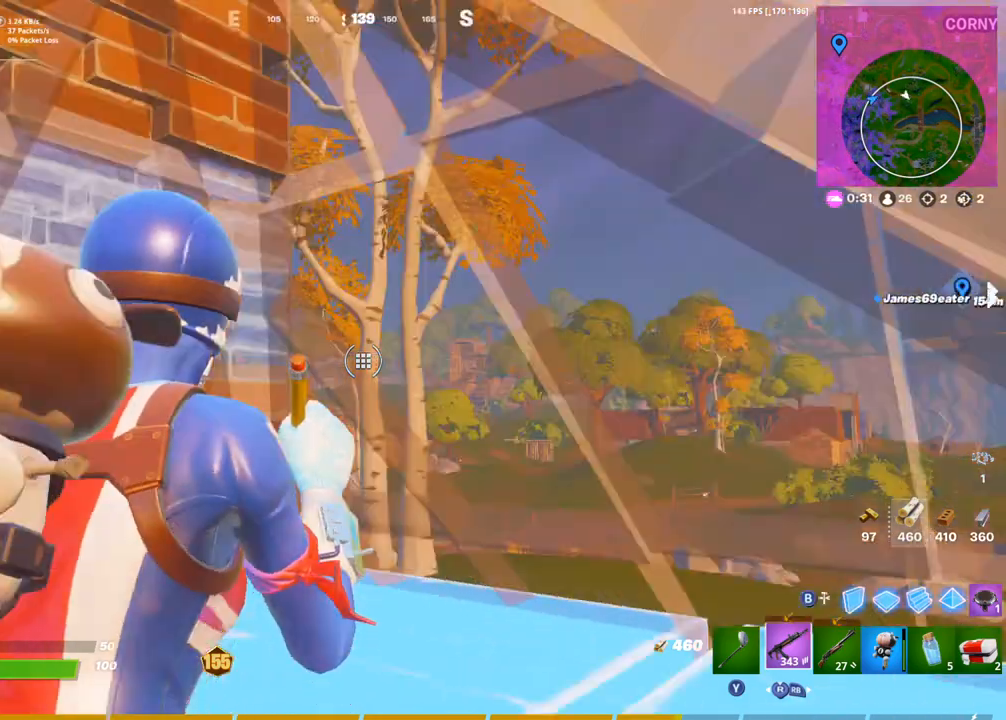
{"buttons": [], "left_stick": "center", "right_stick": "center", "events": [[133, "right_stick", "center"], [333, "right_stick", "down"], [467, "right_stick", "center"]]}
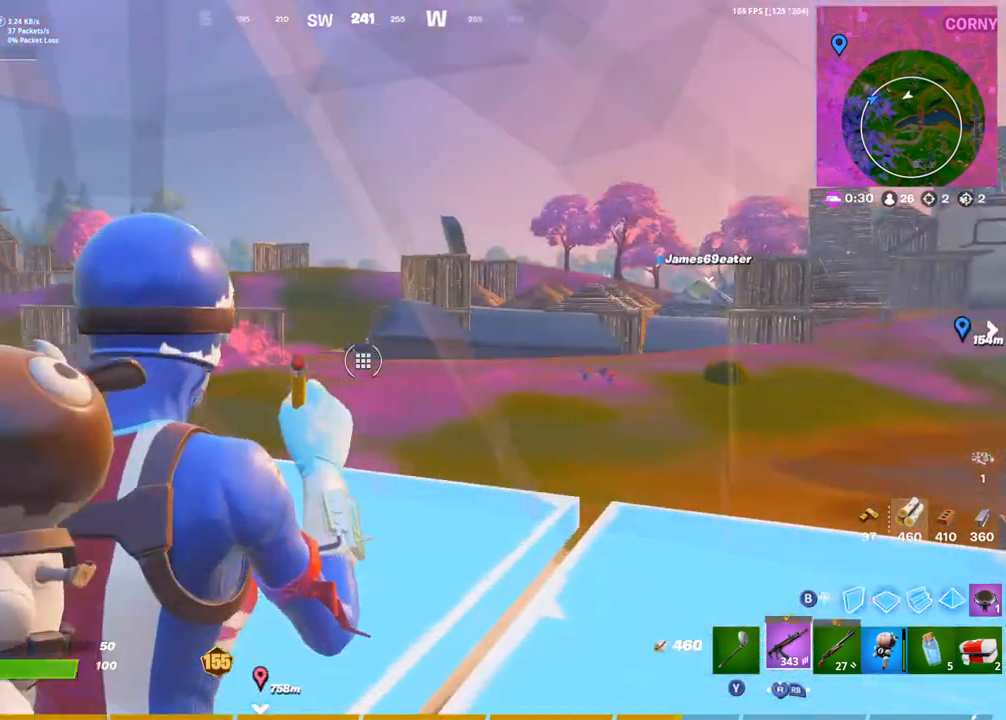
{"buttons": [], "left_stick": "center", "right_stick": "center", "events": [[67, "right_stick", "right"], [167, "right_stick", "center"], [333, "right_stick", "left"], [400, "right_stick", "center"]]}
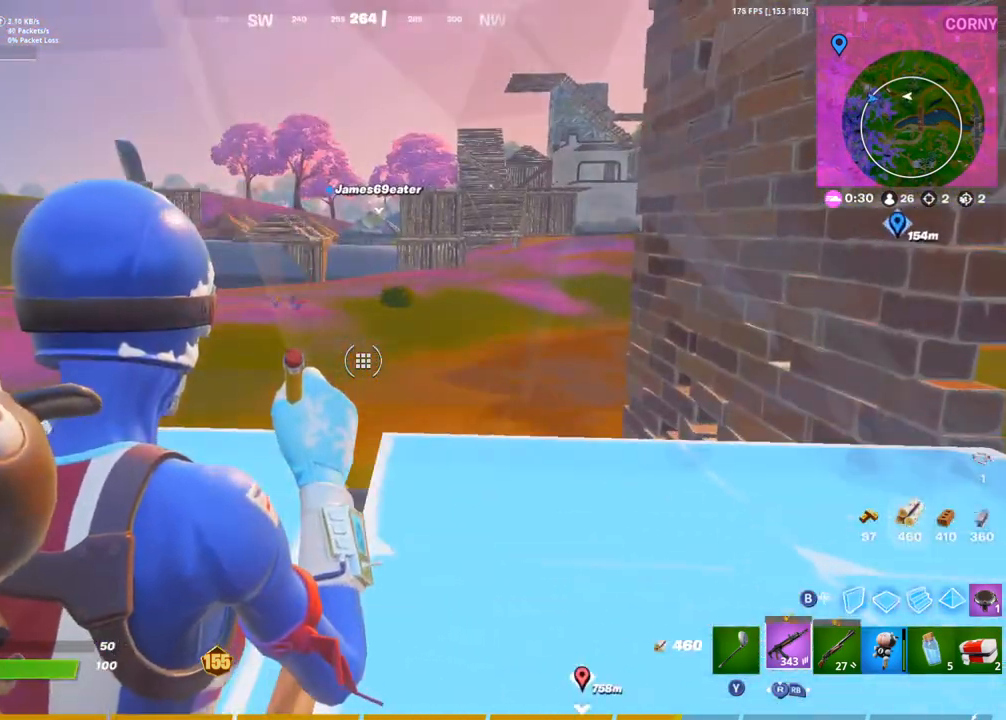
{"buttons": [], "left_stick": "center", "right_stick": "center", "events": []}
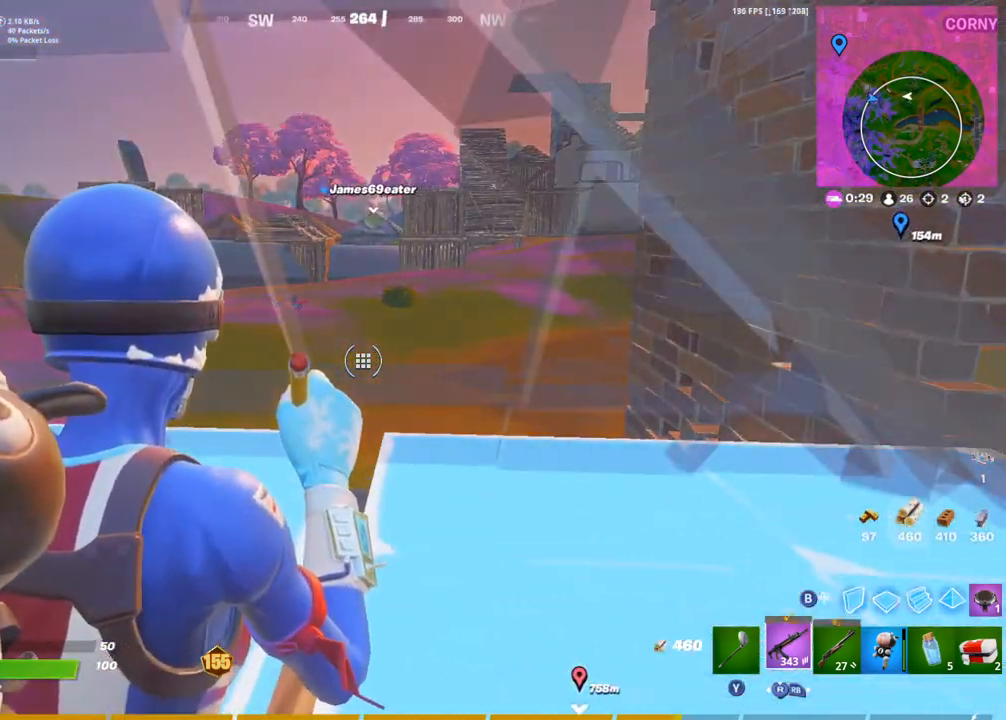
{"buttons": [], "left_stick": "center", "right_stick": "center", "events": []}
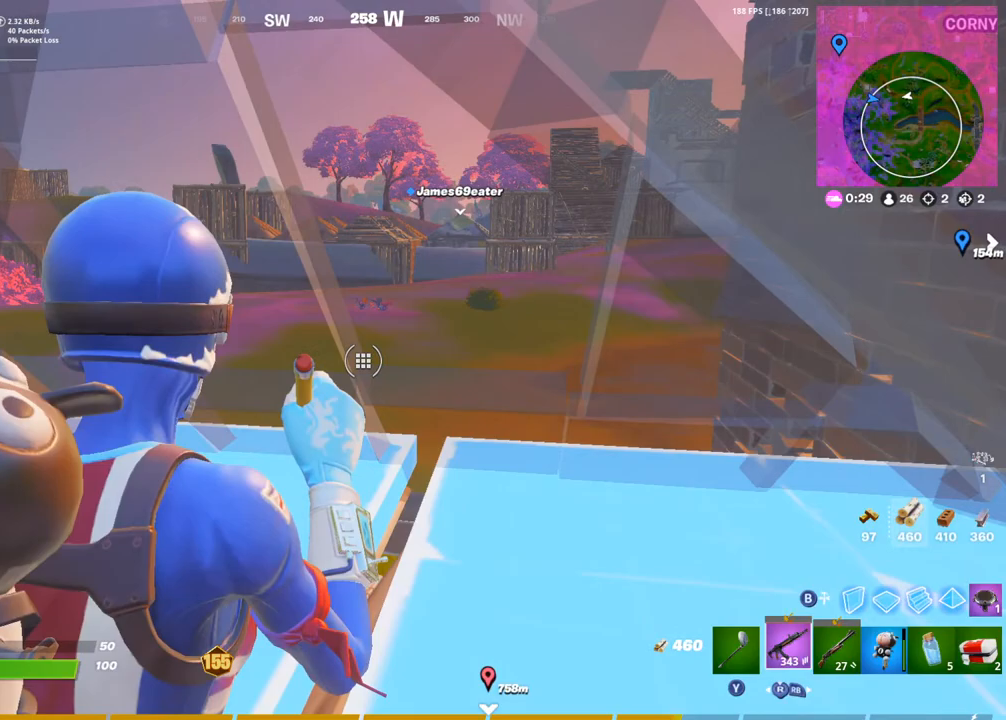
{"buttons": [], "left_stick": "center", "right_stick": "center", "events": [[400, "right_stick", "left"], [483, "right_stick", "center"]]}
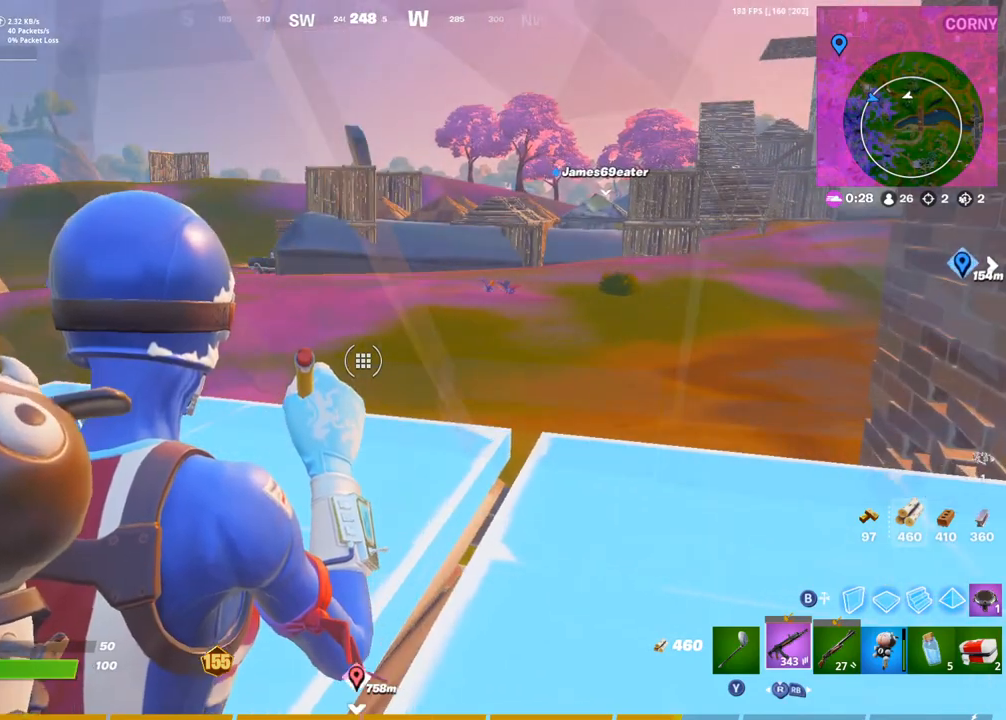
{"buttons": [], "left_stick": "center", "right_stick": "center", "events": []}
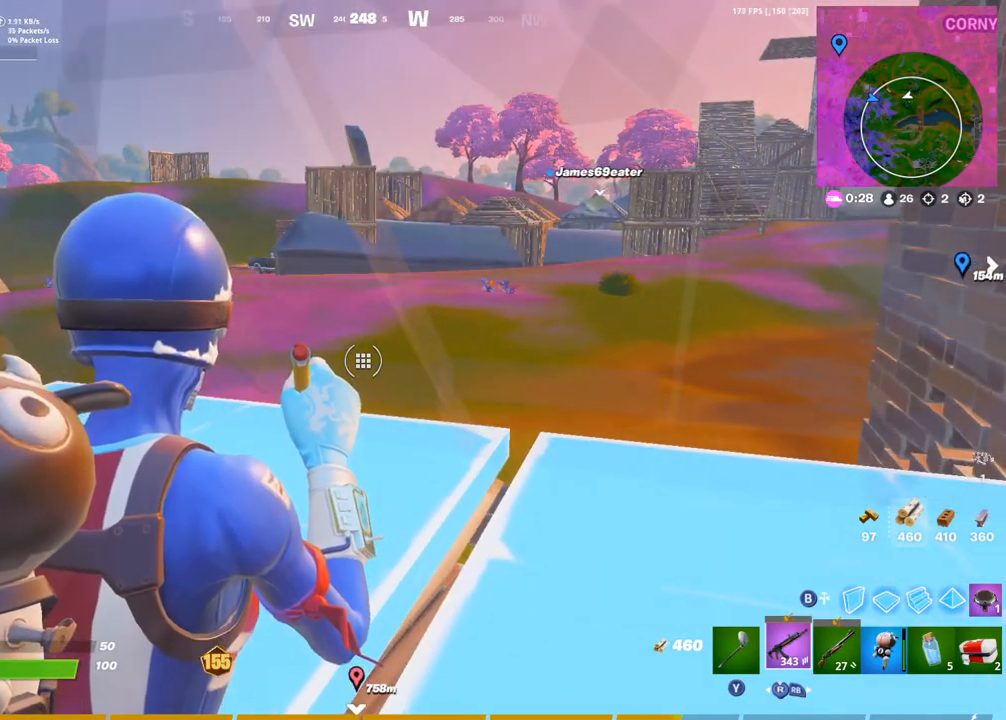
{"buttons": [], "left_stick": "center", "right_stick": "center", "events": []}
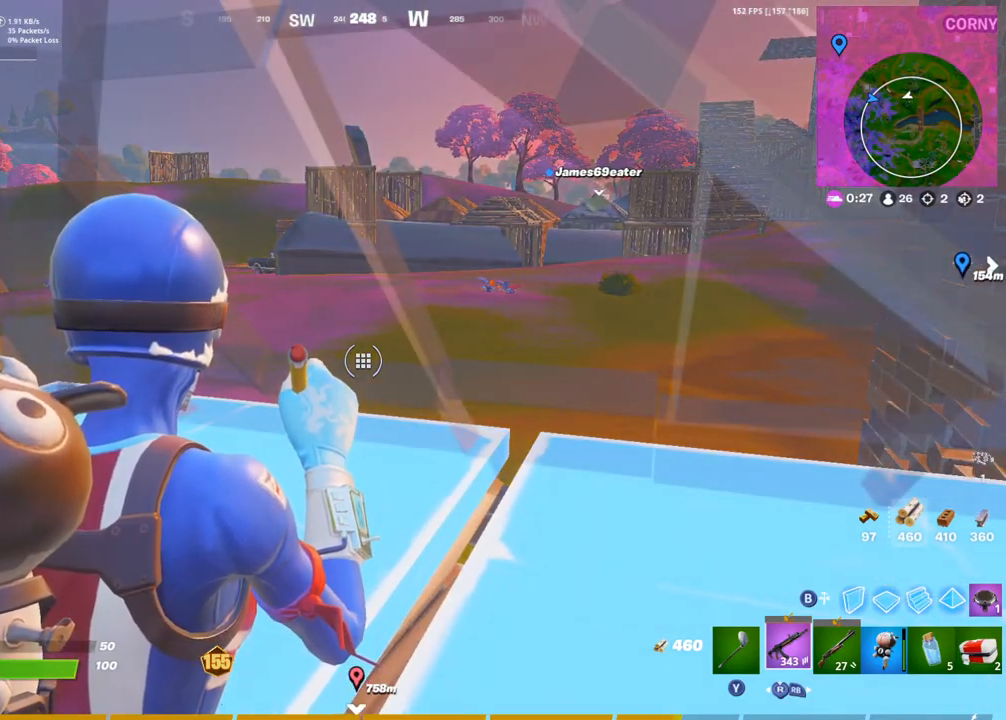
{"buttons": [], "left_stick": "center", "right_stick": "center", "events": [[283, "right_stick", "up-left"], [350, "right_stick", "center"]]}
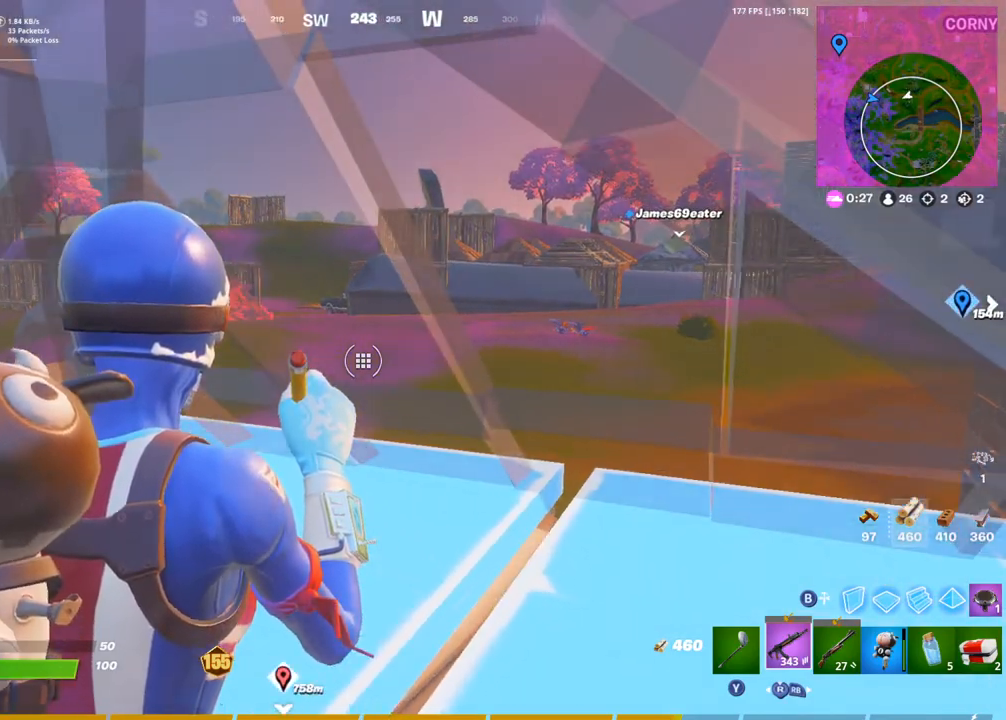
{"buttons": [], "left_stick": "center", "right_stick": "center", "events": [[117, "right_stick", "up"], [183, "right_stick", "center"]]}
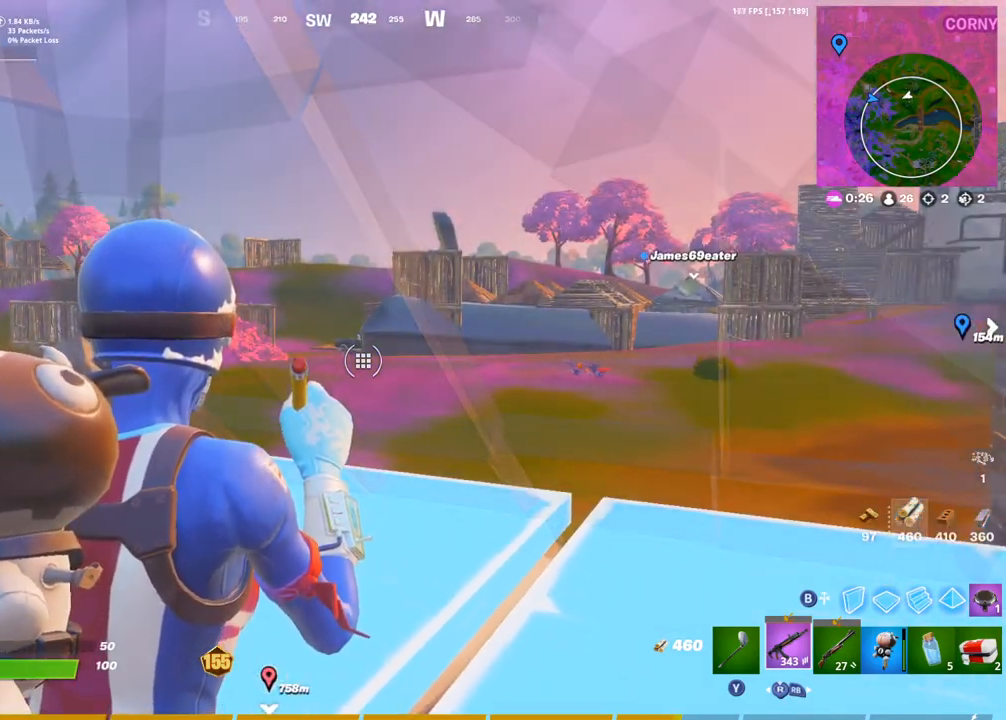
{"buttons": [], "left_stick": "center", "right_stick": "center", "events": []}
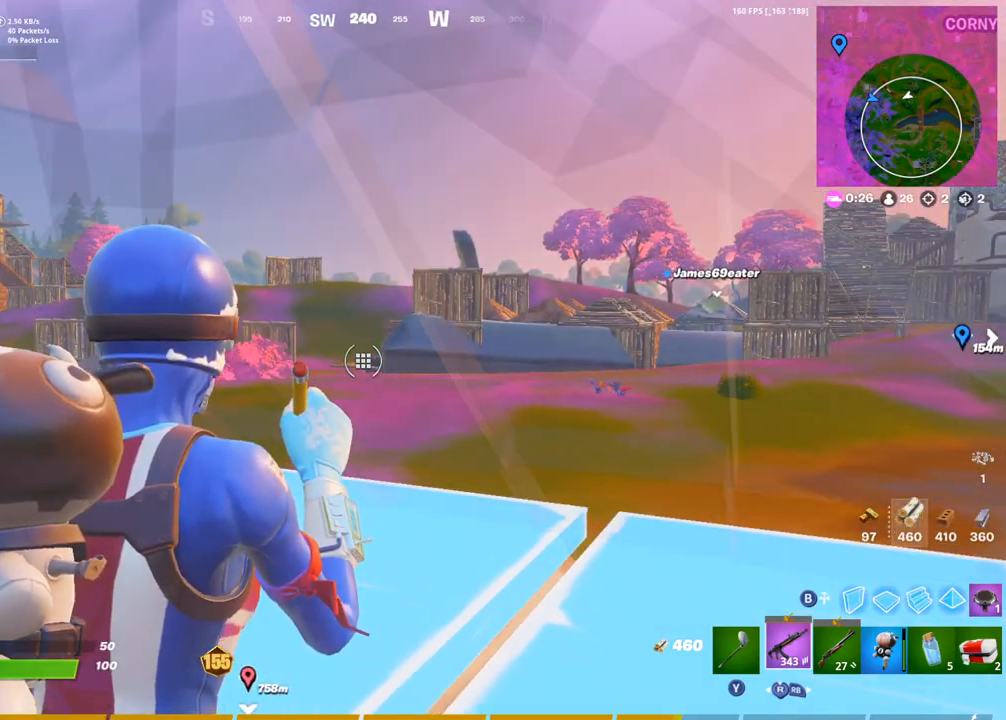
{"buttons": [], "left_stick": "center", "right_stick": "center", "events": [[167, "right_stick", "down"], [317, "right_stick", "center"]]}
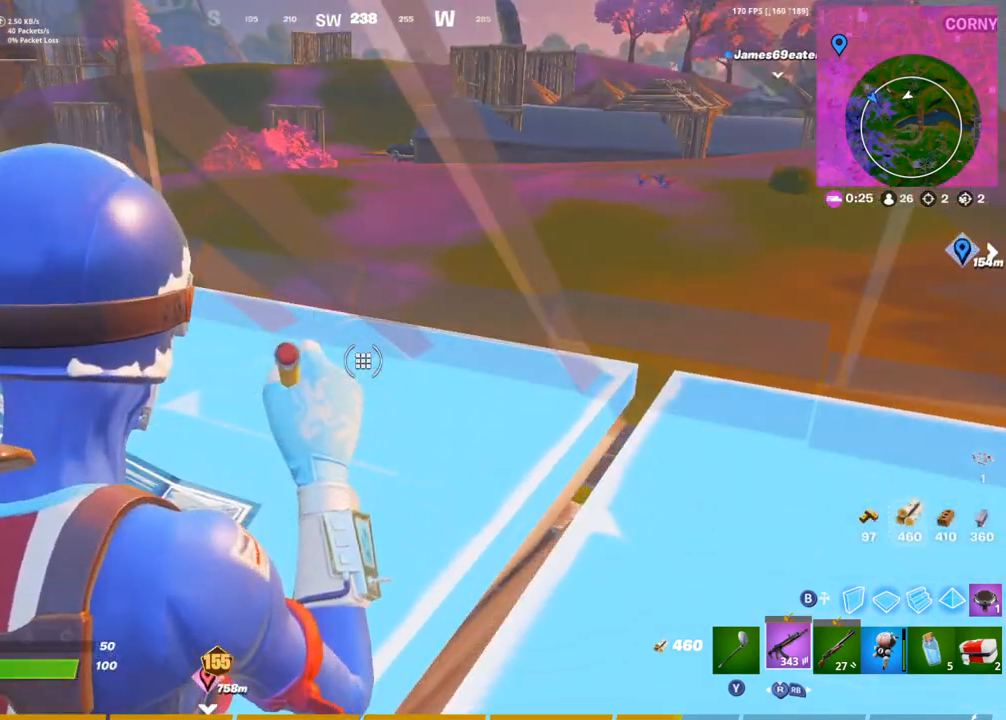
{"buttons": [], "left_stick": "center", "right_stick": "down-left", "events": [[317, "CIRCLE", "down"], [367, "right_stick", "down-left"], [483, "CIRCLE", "up"]]}
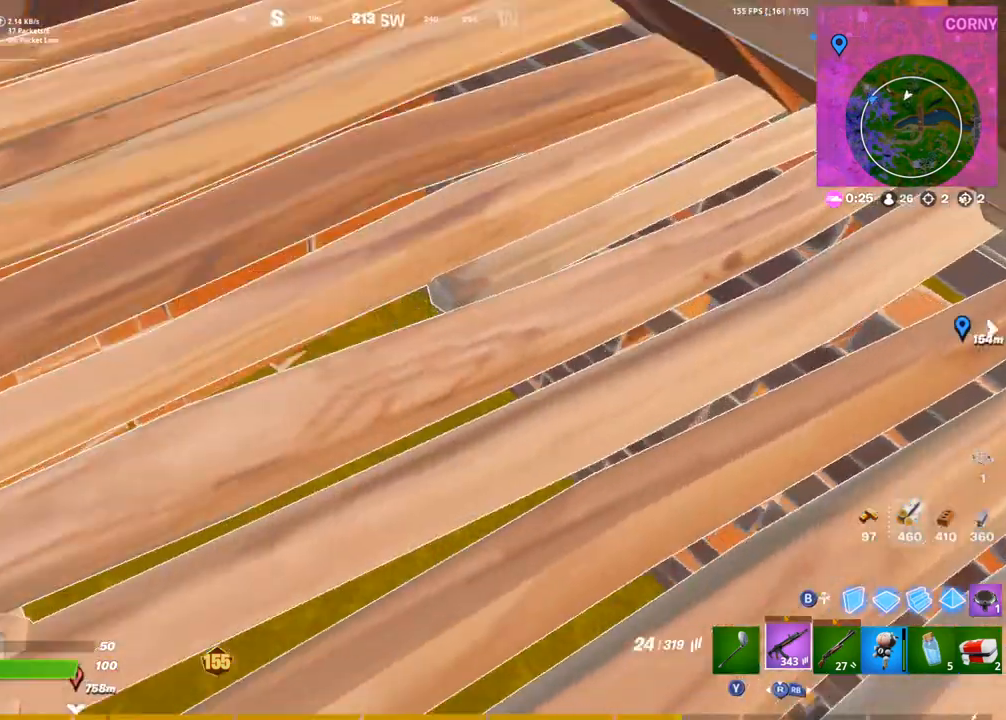
{"buttons": ["CIRCLE"], "left_stick": "up", "right_stick": "right", "events": [[100, "right_stick", "center"], [117, "L3", "down"], [167, "right_stick", "left"], [183, "R2", "down"], [200, "left_stick", "left"], [250, "L3", "up"], [267, "left_stick", "up"], [300, "right_stick", "center"], [350, "right_stick", "right"], [400, "R2", "up"], [483, "CIRCLE", "down"]]}
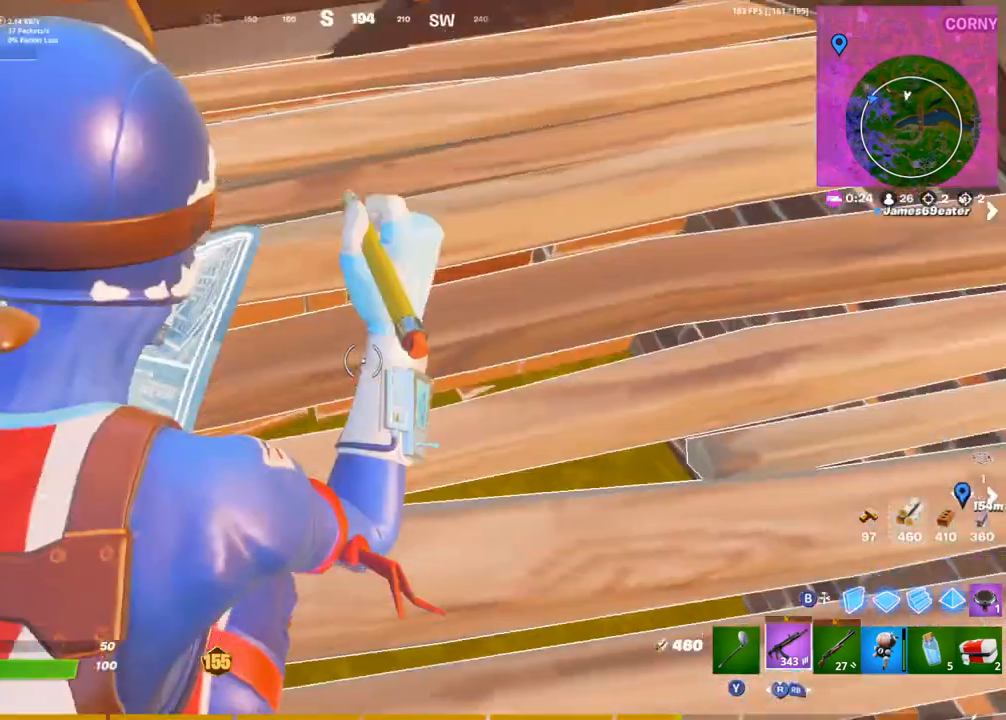
{"buttons": [], "left_stick": "right", "right_stick": "center", "events": [[17, "right_stick", "up-right"], [67, "left_stick", "up-right"], [100, "CIRCLE", "up"], [200, "left_stick", "right"], [400, "right_stick", "center"]]}
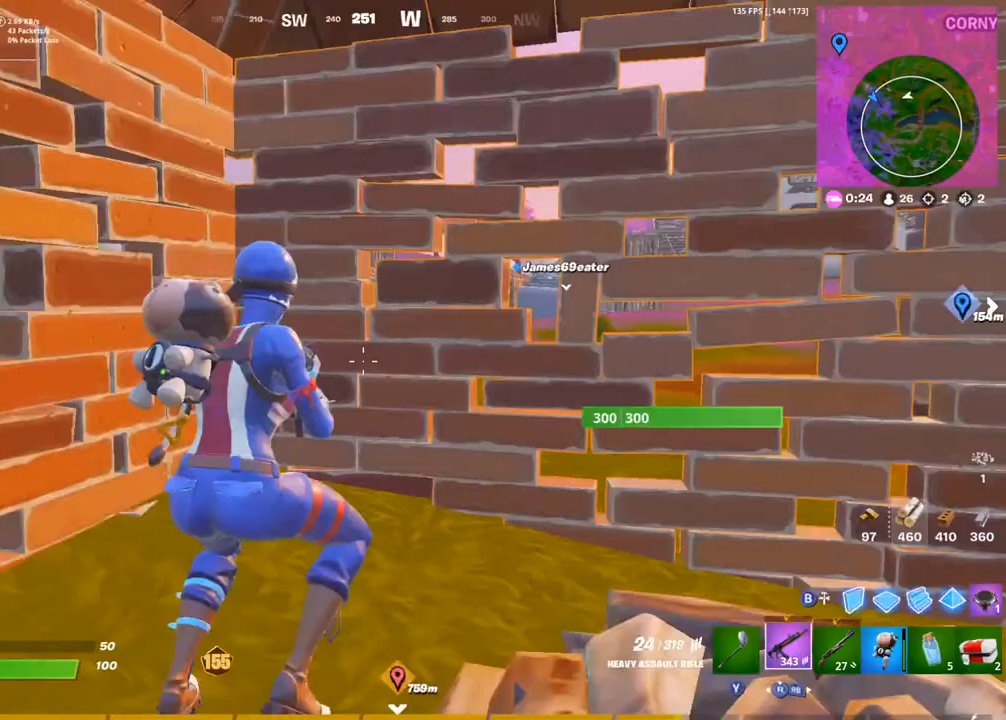
{"buttons": [], "left_stick": "right", "right_stick": "center", "events": []}
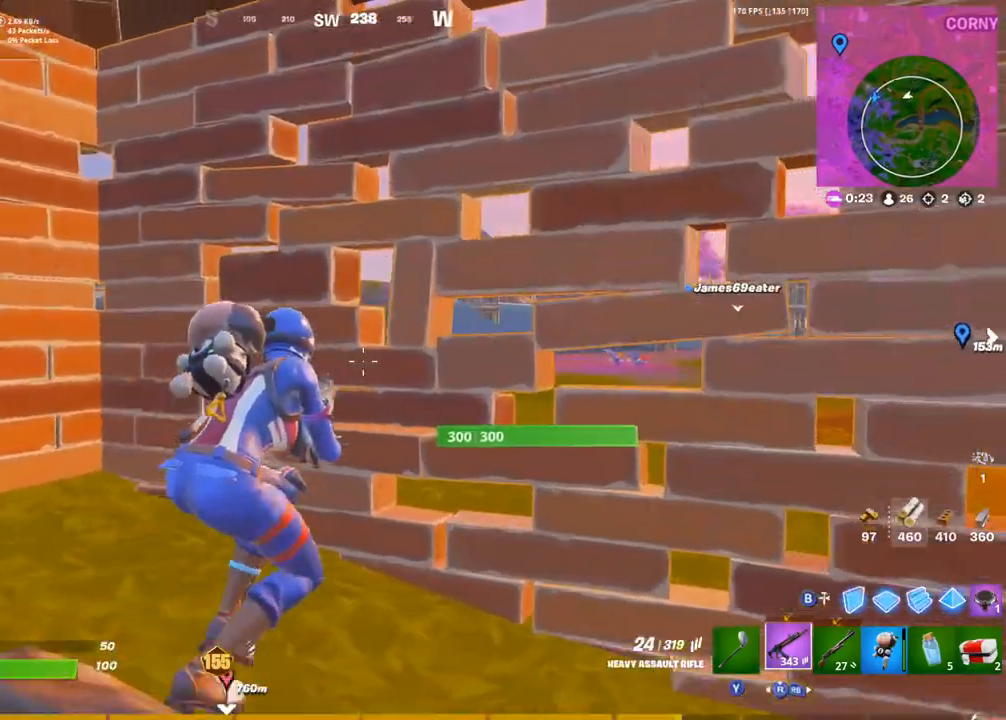
{"buttons": ["L2"], "left_stick": "center", "right_stick": "center", "events": [[167, "left_stick", "center"], [250, "L2", "down"]]}
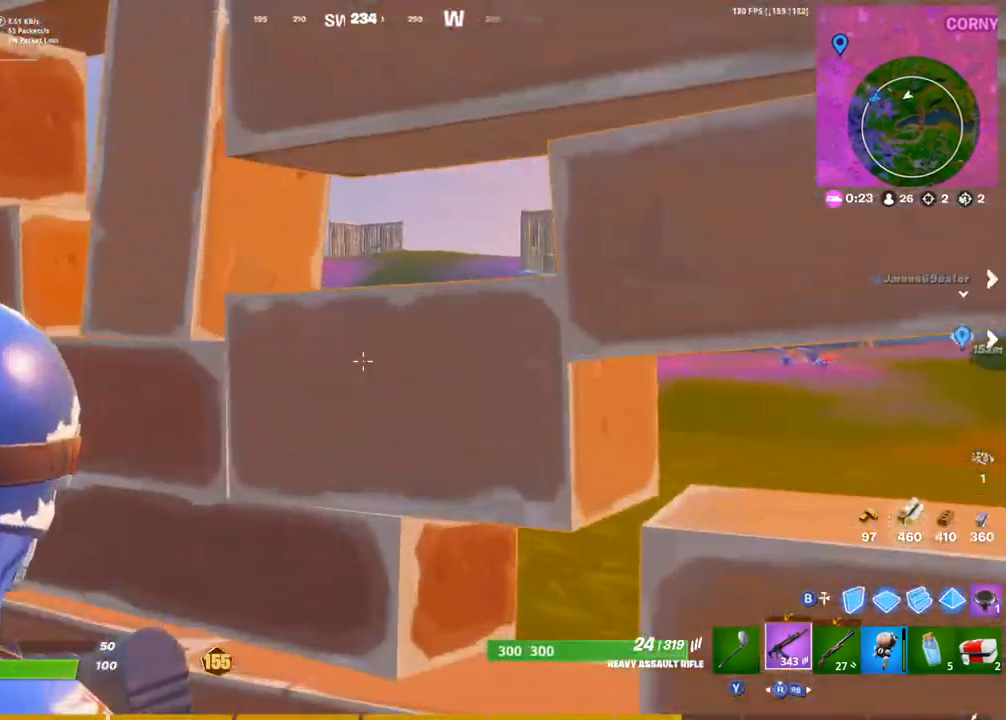
{"buttons": [], "left_stick": "down-left", "right_stick": "center", "events": [[33, "L1", "down"], [183, "L1", "up"], [350, "left_stick", "down-left"], [433, "L2", "up"]]}
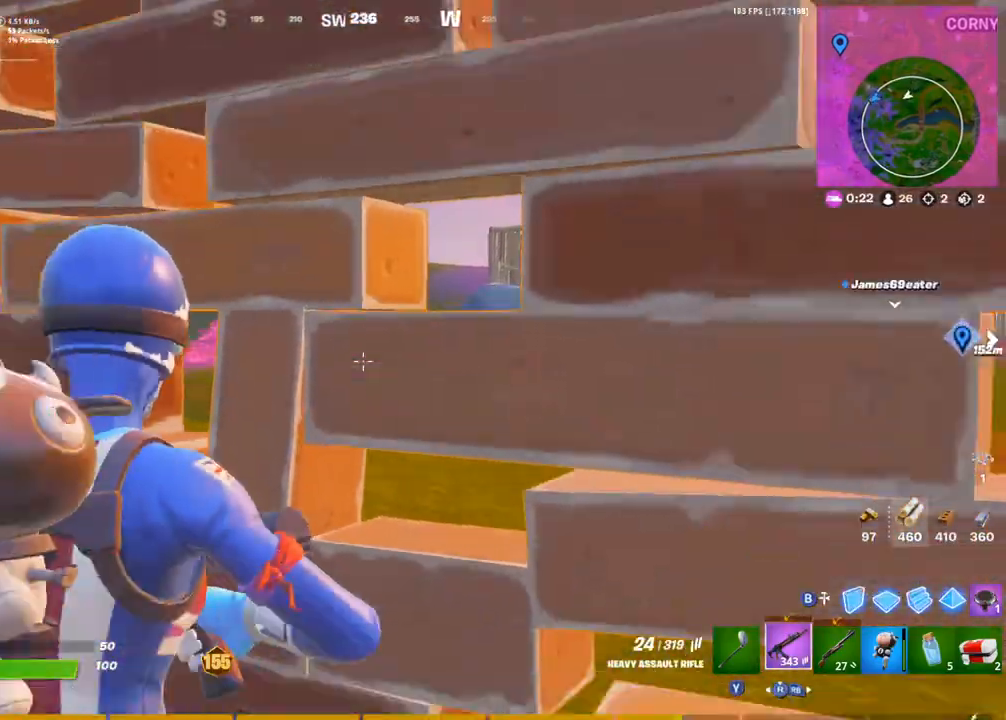
{"buttons": ["L1"], "left_stick": "down", "right_stick": "up-right", "events": [[183, "right_stick", "up"], [200, "L1", "down"], [433, "left_stick", "down"], [433, "right_stick", "up-right"]]}
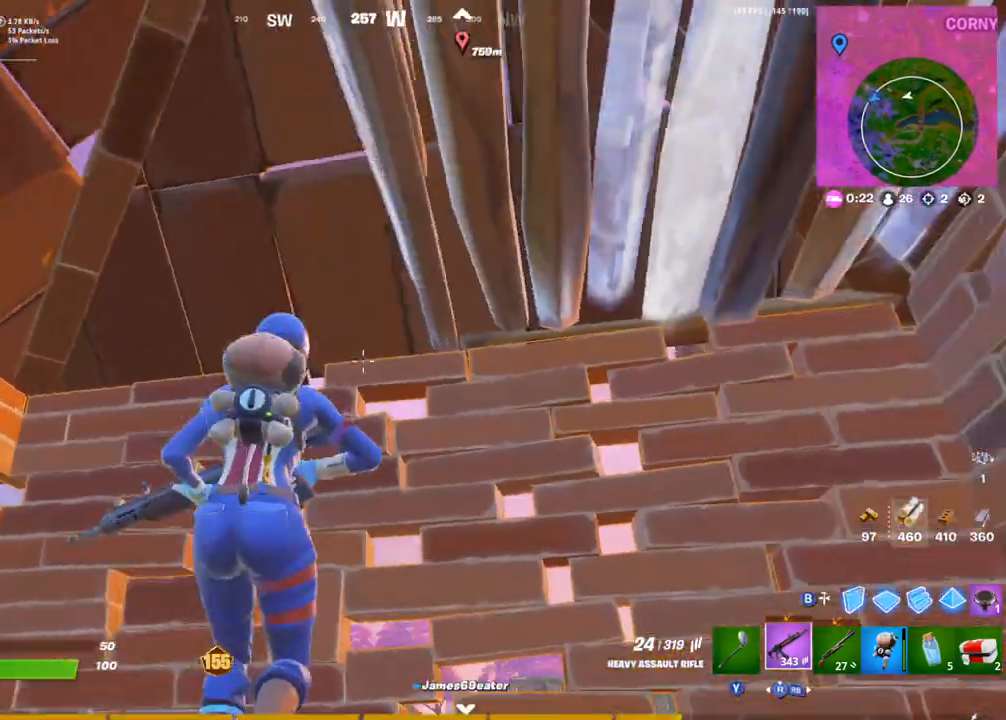
{"buttons": [], "left_stick": "center", "right_stick": "right", "events": [[33, "L1", "up"], [83, "left_stick", "down-right"], [167, "right_stick", "right"], [233, "L3", "down"], [283, "R2", "down"], [283, "right_stick", "center"], [333, "L3", "up"], [367, "CIRCLE", "down"], [367, "R2", "up"], [367, "left_stick", "center"], [400, "right_stick", "right"], [467, "CIRCLE", "up"]]}
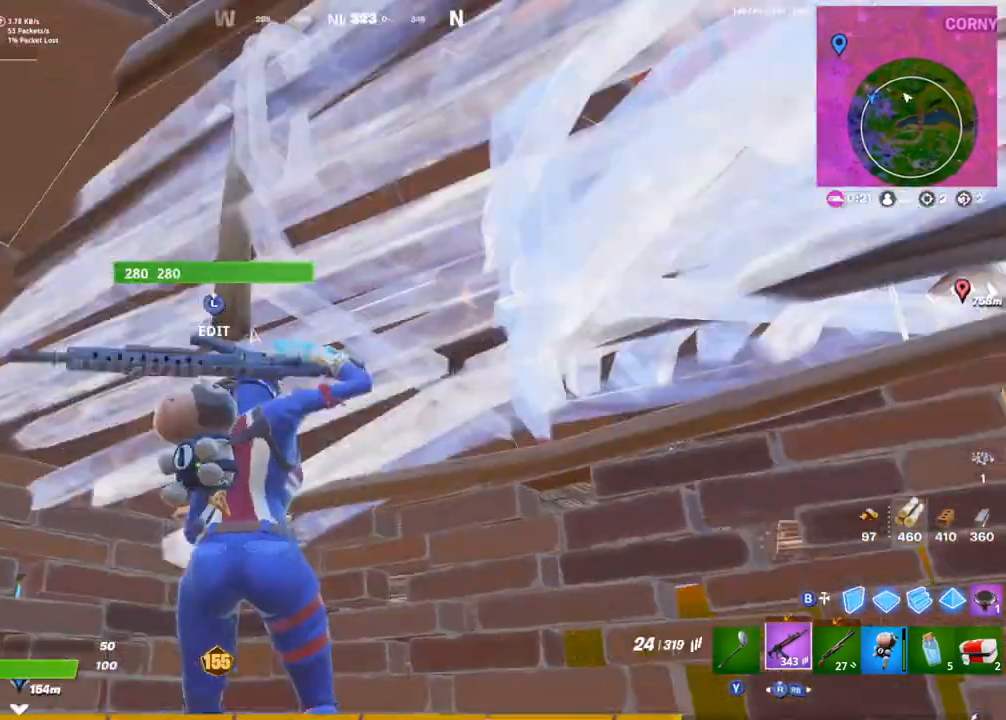
{"buttons": [], "left_stick": "center", "right_stick": "left", "events": [[133, "L3", "down"], [167, "right_stick", "center"], [200, "R3", "down"], [217, "left_stick", "right"], [233, "L3", "up"], [250, "right_stick", "down-left"], [267, "R3", "up"], [350, "left_stick", "center"], [350, "right_stick", "left"]]}
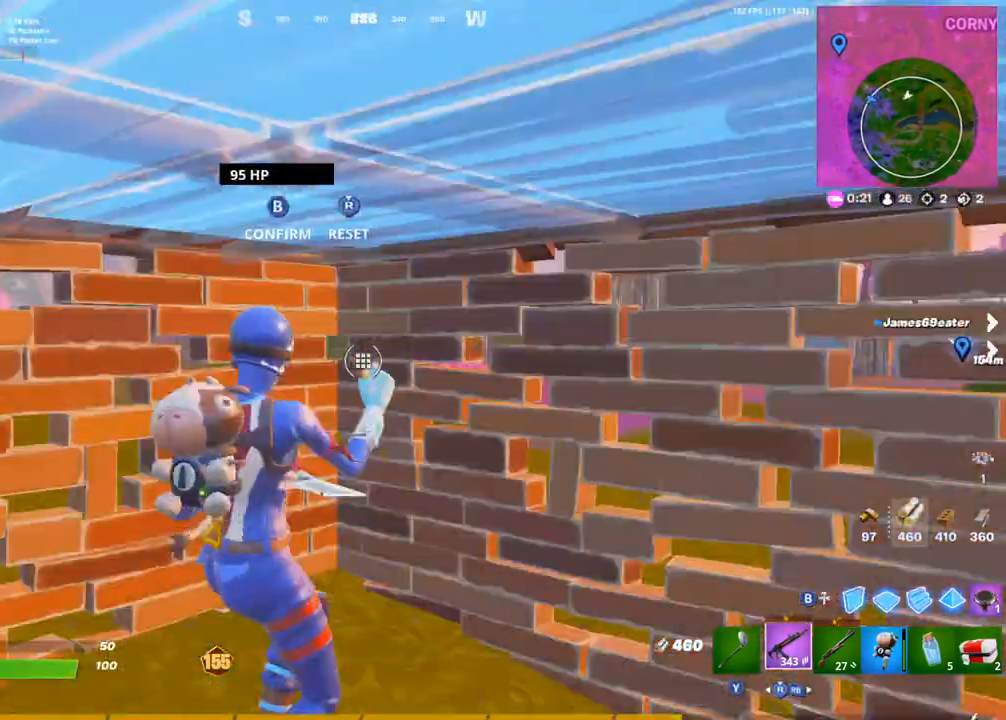
{"buttons": ["CIRCLE"], "left_stick": "center", "right_stick": "center", "events": [[50, "right_stick", "center"], [183, "CROSS", "down"], [283, "CROSS", "up"], [283, "right_stick", "right"], [433, "right_stick", "center"], [483, "CIRCLE", "down"]]}
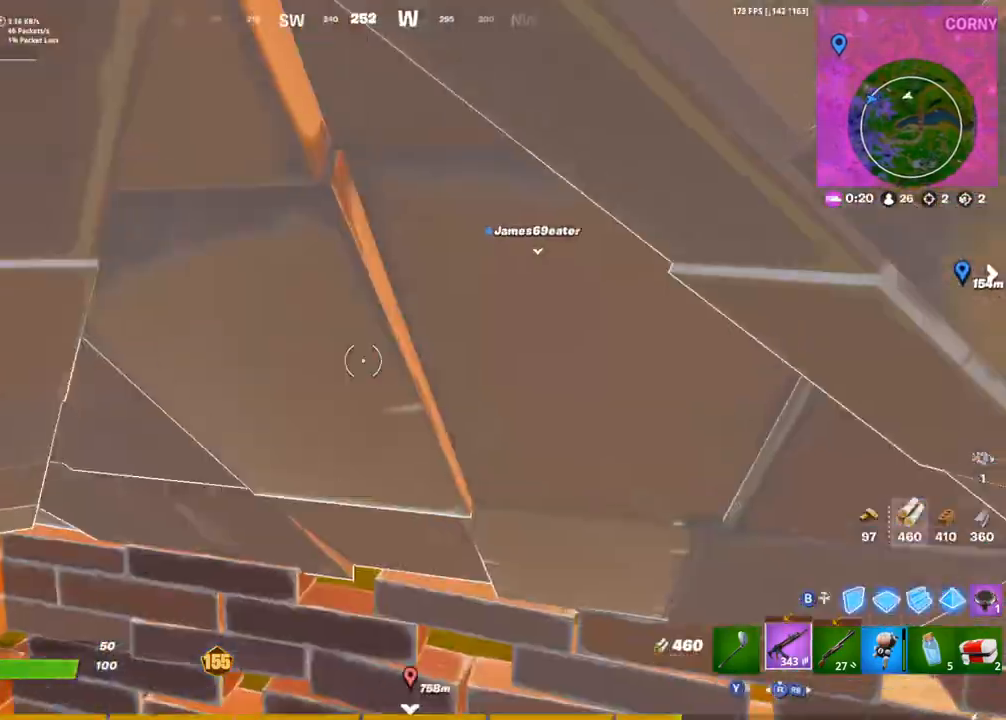
{"buttons": [], "left_stick": "center", "right_stick": "center", "events": [[83, "CIRCLE", "up"], [167, "L1", "down"], [200, "L3", "down"], [250, "L3", "up"], [333, "L1", "up"]]}